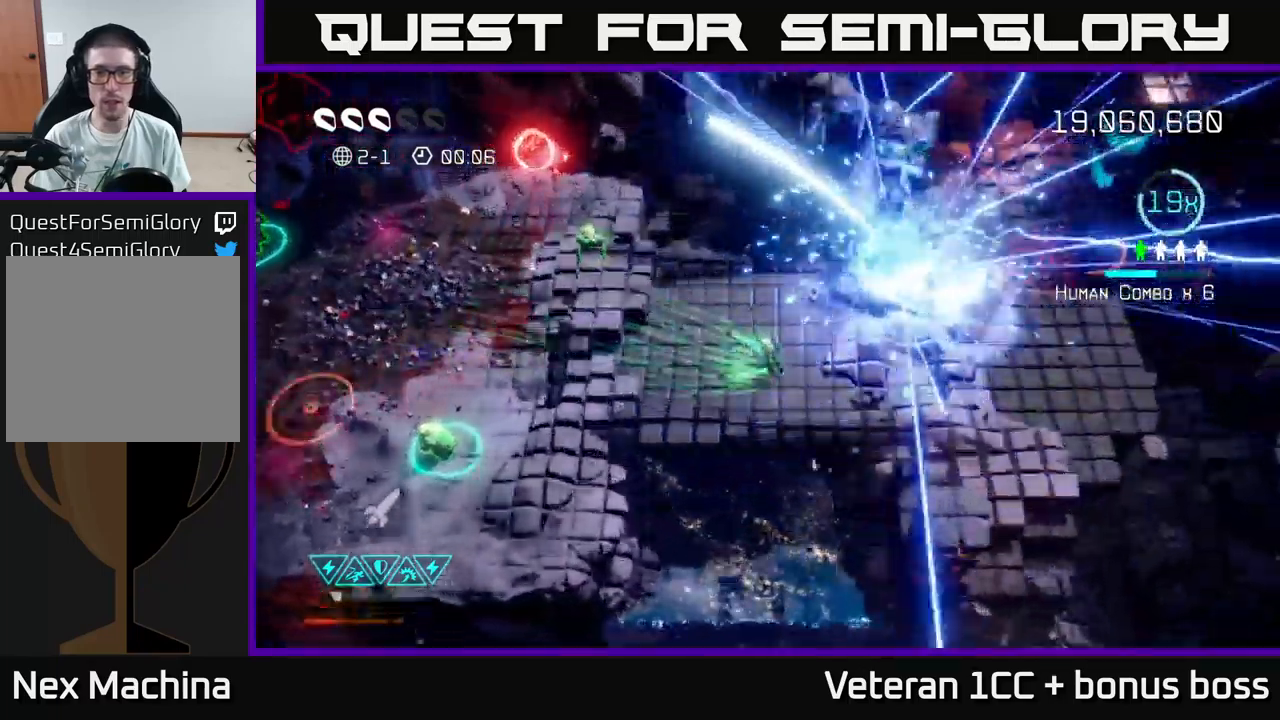
Gameplay with a controller (Xbox layout); each line is a JSON object with the inputs held at the frame after it. "events" lists button and stick changes between this image and that frame as [ms after this image, input, new state], when the widget could be followed in between. Not read: L3 R3.
{"buttons": [], "left_stick": "up-left", "right_stick": "up-left", "events": [[84, "left_stick", "up-right"], [167, "left_stick", "up-left"], [217, "left_stick", "left"], [417, "left_stick", "up-left"]]}
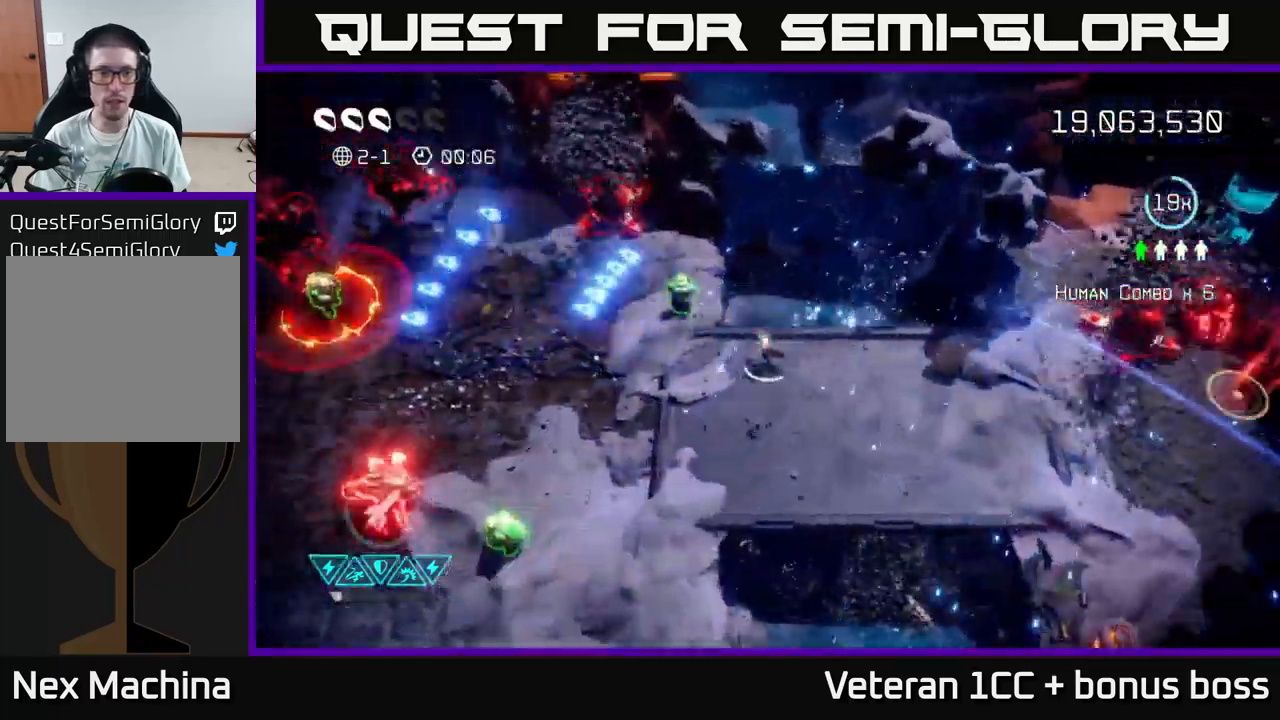
{"buttons": [], "left_stick": "down-right", "right_stick": "up-left", "events": [[67, "left_stick", "down-left"], [167, "left_stick", "up-left"], [467, "left_stick", "down-right"]]}
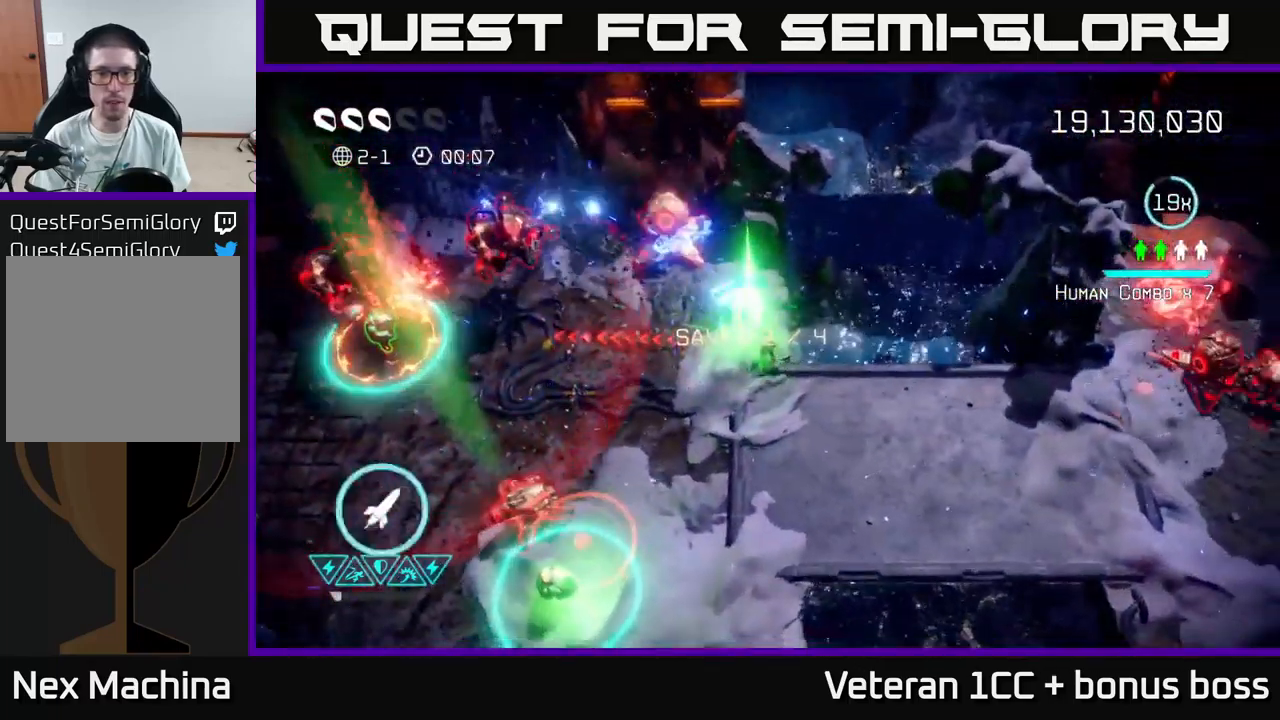
{"buttons": [], "left_stick": "left", "right_stick": "up-left", "events": [[67, "left_stick", "down-left"], [134, "left_stick", "up-left"], [434, "left_stick", "left"]]}
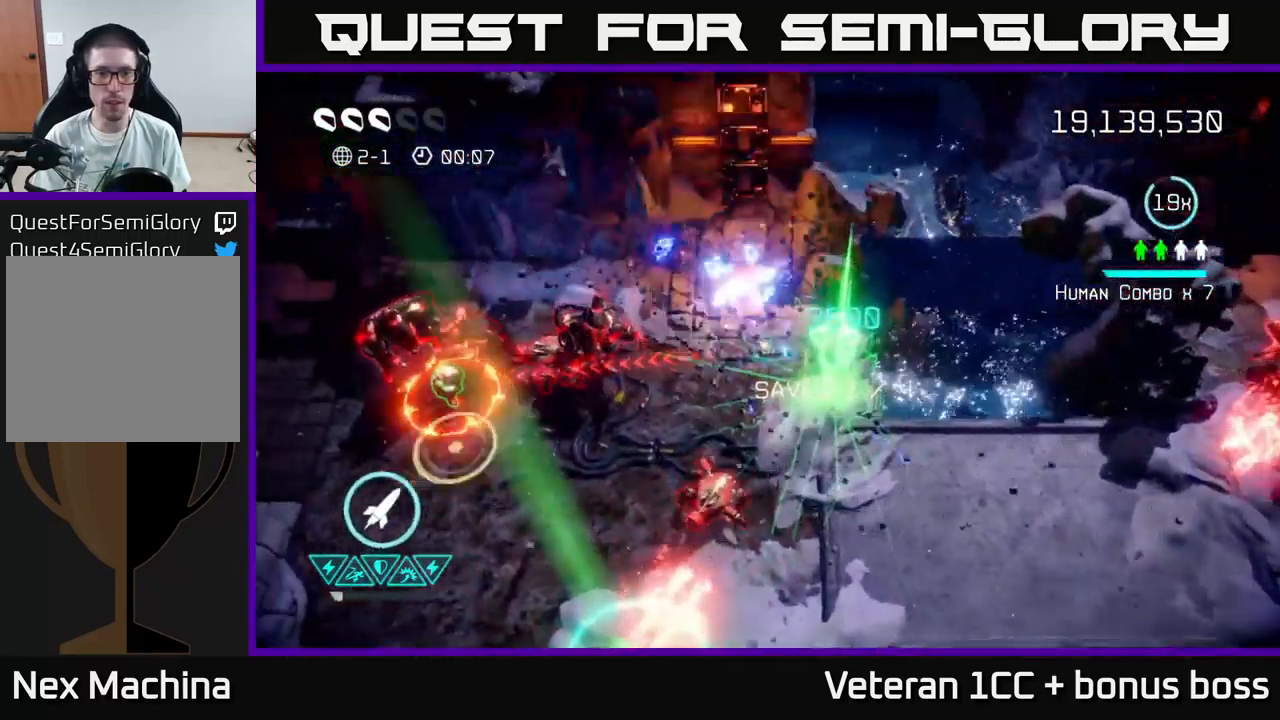
{"buttons": [], "left_stick": "down-left", "right_stick": "up-left", "events": [[67, "left_stick", "down-left"], [84, "right_stick", "left"], [167, "L2", "down"], [317, "L2", "up"], [317, "right_stick", "up-left"]]}
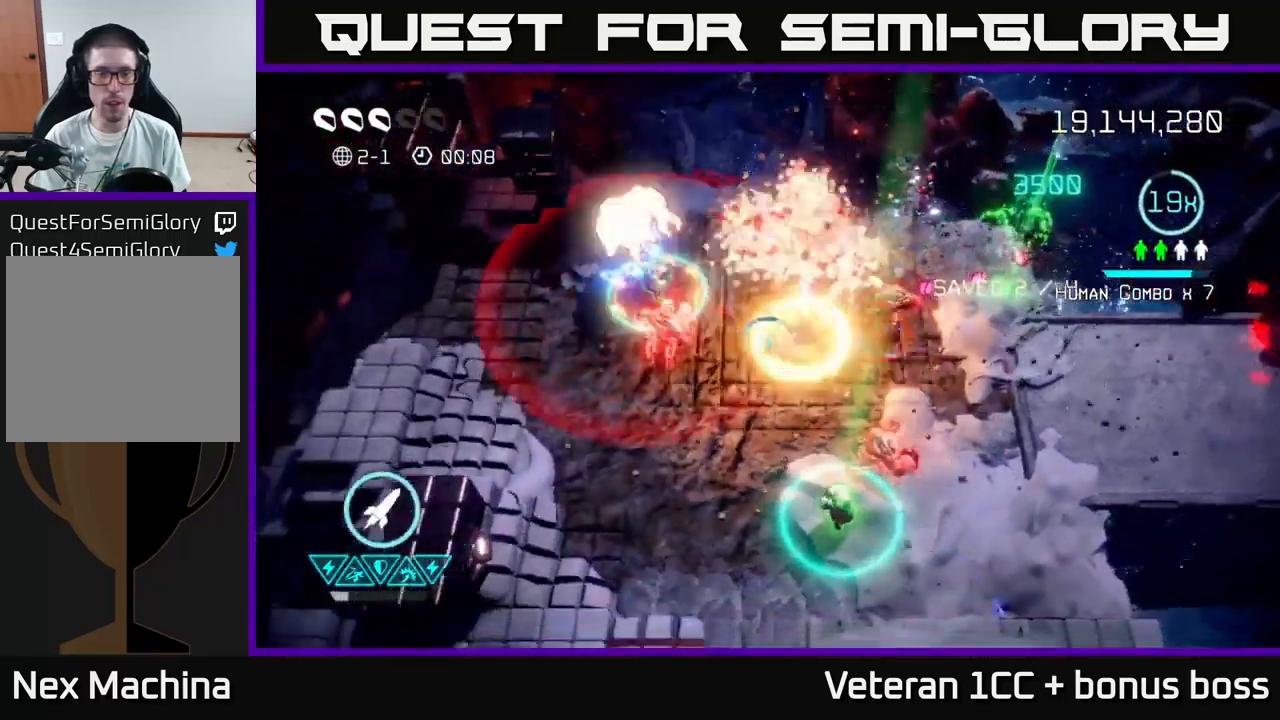
{"buttons": [], "left_stick": "up-left", "right_stick": "up", "events": [[50, "right_stick", "up"], [317, "left_stick", "left"], [484, "left_stick", "up-left"]]}
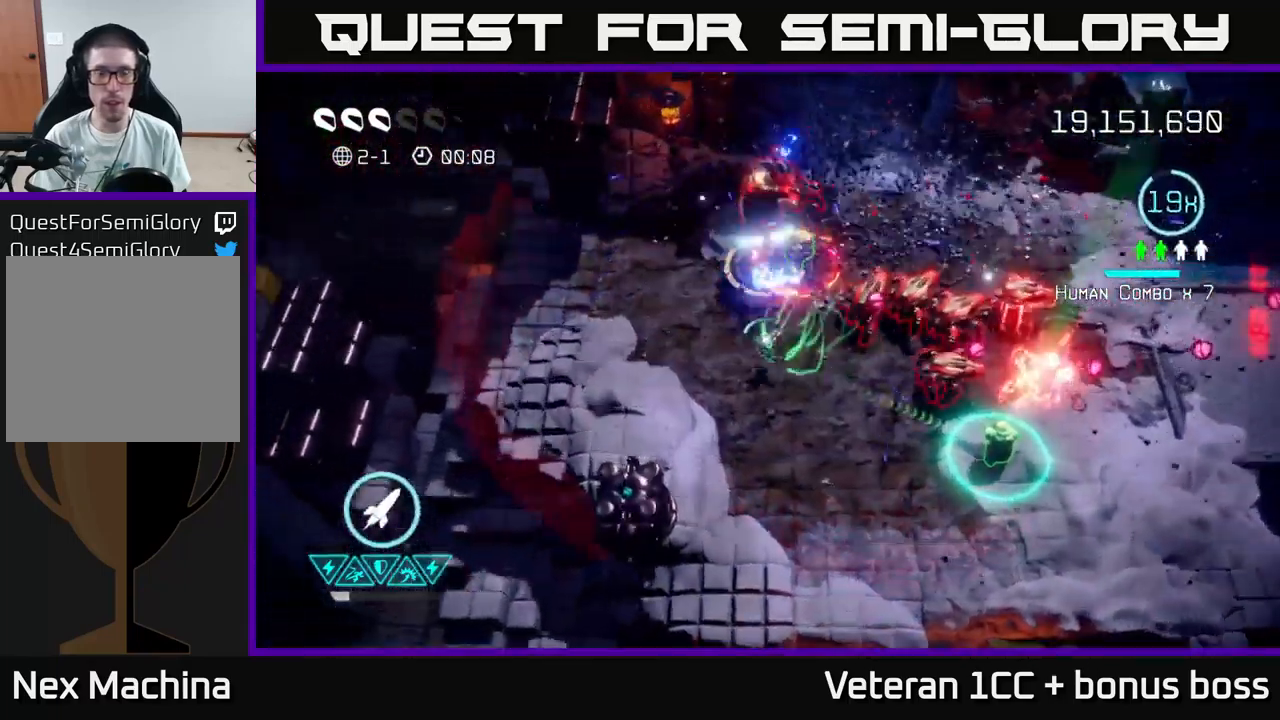
{"buttons": [], "left_stick": "up", "right_stick": "up-right", "events": [[184, "right_stick", "up-right"], [350, "left_stick", "up"]]}
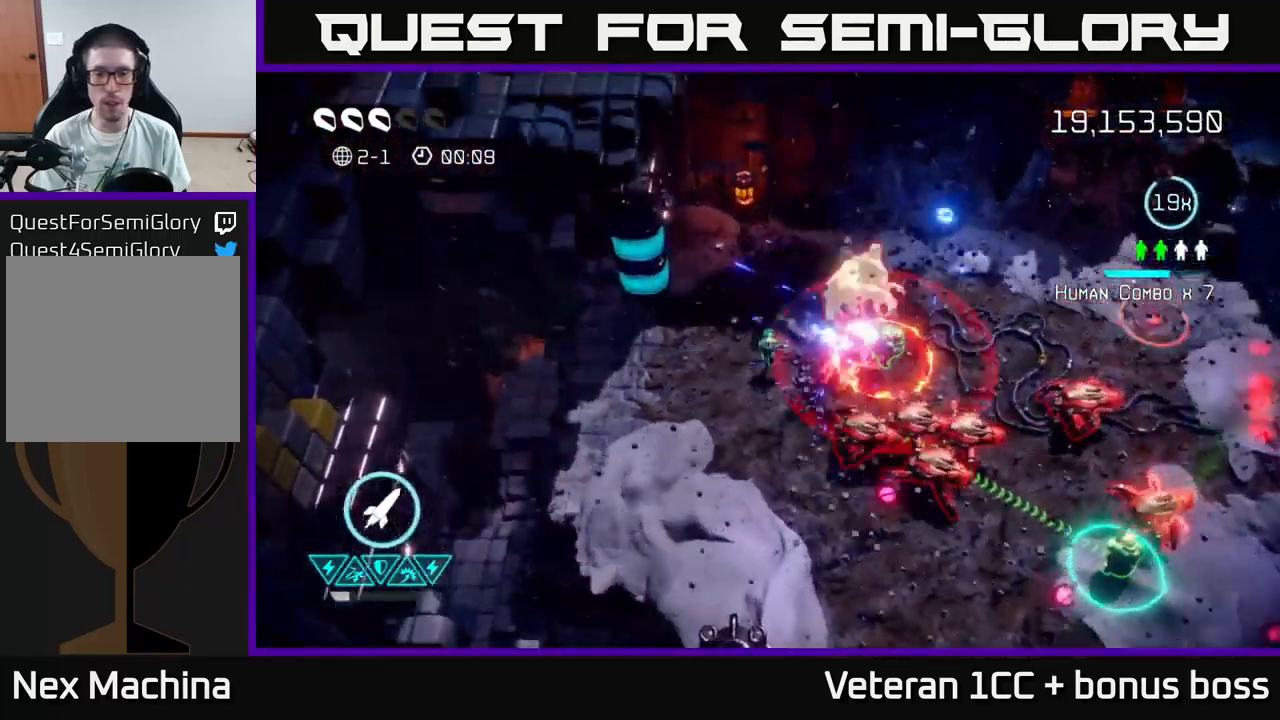
{"buttons": [], "left_stick": "center", "right_stick": "left", "events": [[67, "right_stick", "right"], [300, "right_stick", "down"], [367, "left_stick", "down-left"], [367, "right_stick", "left"], [467, "left_stick", "center"]]}
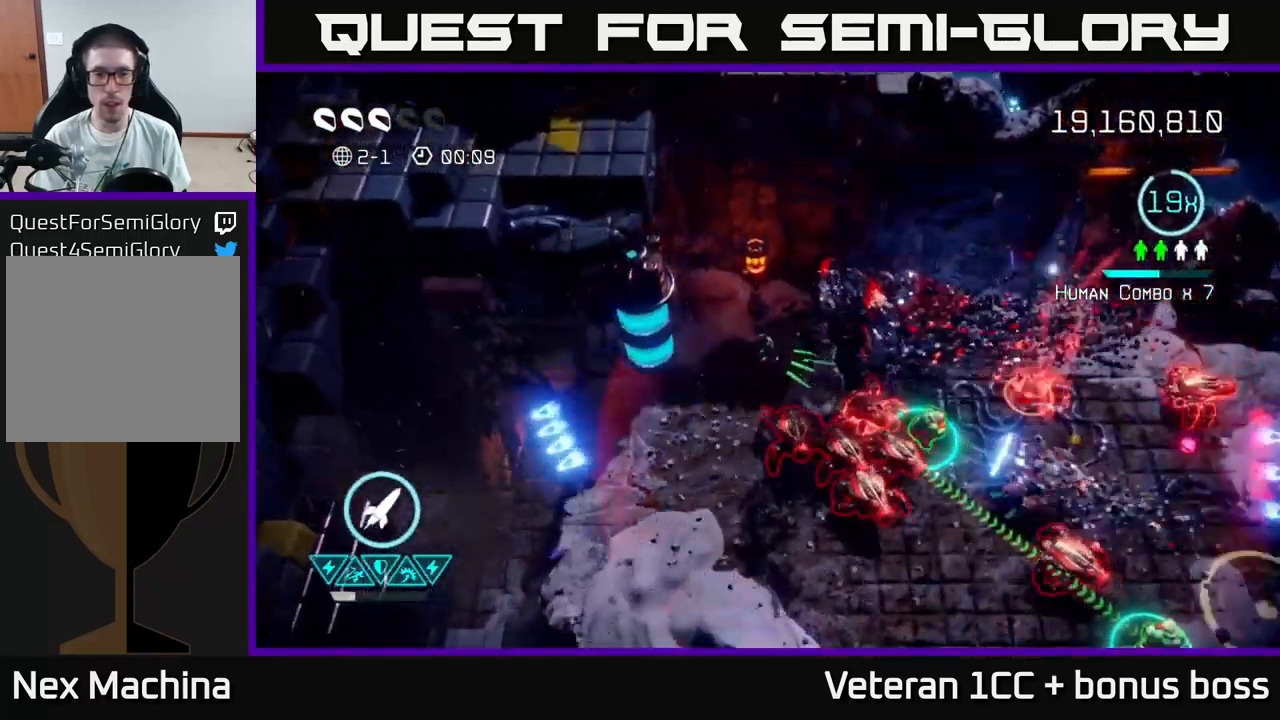
{"buttons": [], "left_stick": "down-right", "right_stick": "down-left", "events": [[134, "left_stick", "up-right"], [251, "L2", "down"], [267, "right_stick", "down-left"], [301, "left_stick", "right"], [417, "L2", "up"], [417, "left_stick", "down-right"]]}
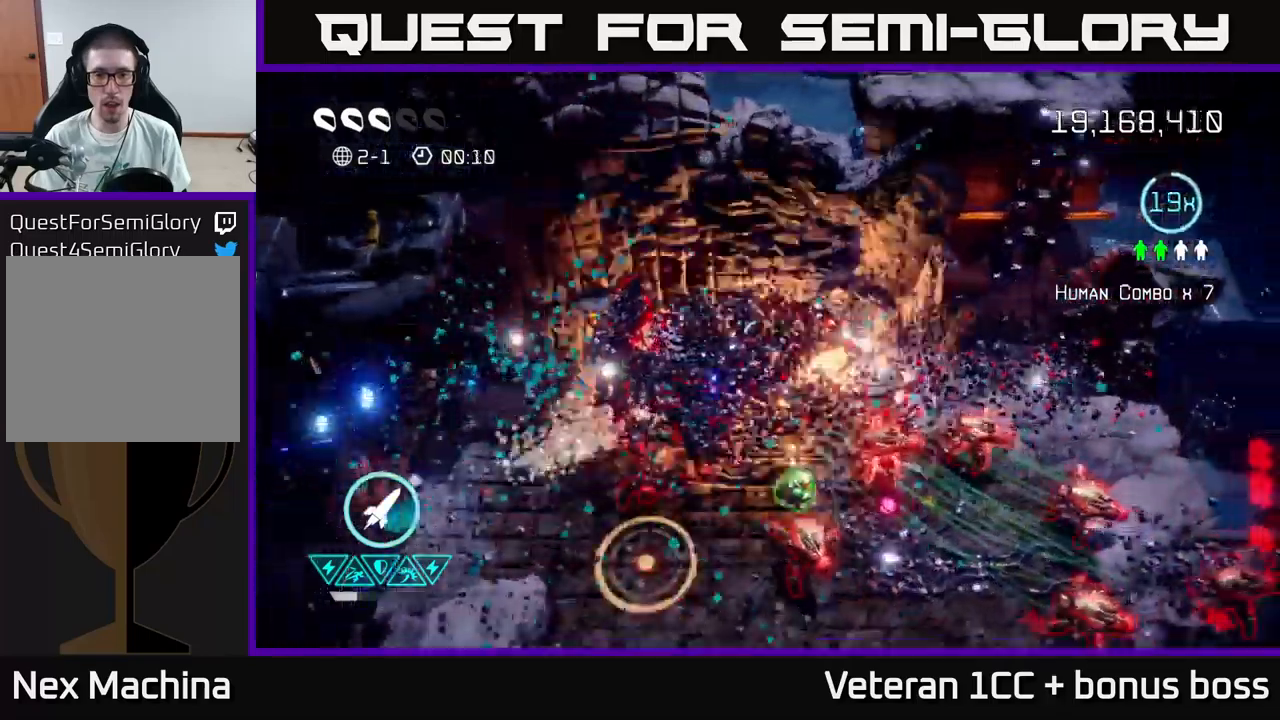
{"buttons": [], "left_stick": "down-left", "right_stick": "up-right", "events": [[16, "L2", "down"], [83, "left_stick", "down"], [133, "L2", "up"], [250, "L2", "down"], [383, "right_stick", "up-right"], [400, "L2", "up"], [400, "left_stick", "down-left"]]}
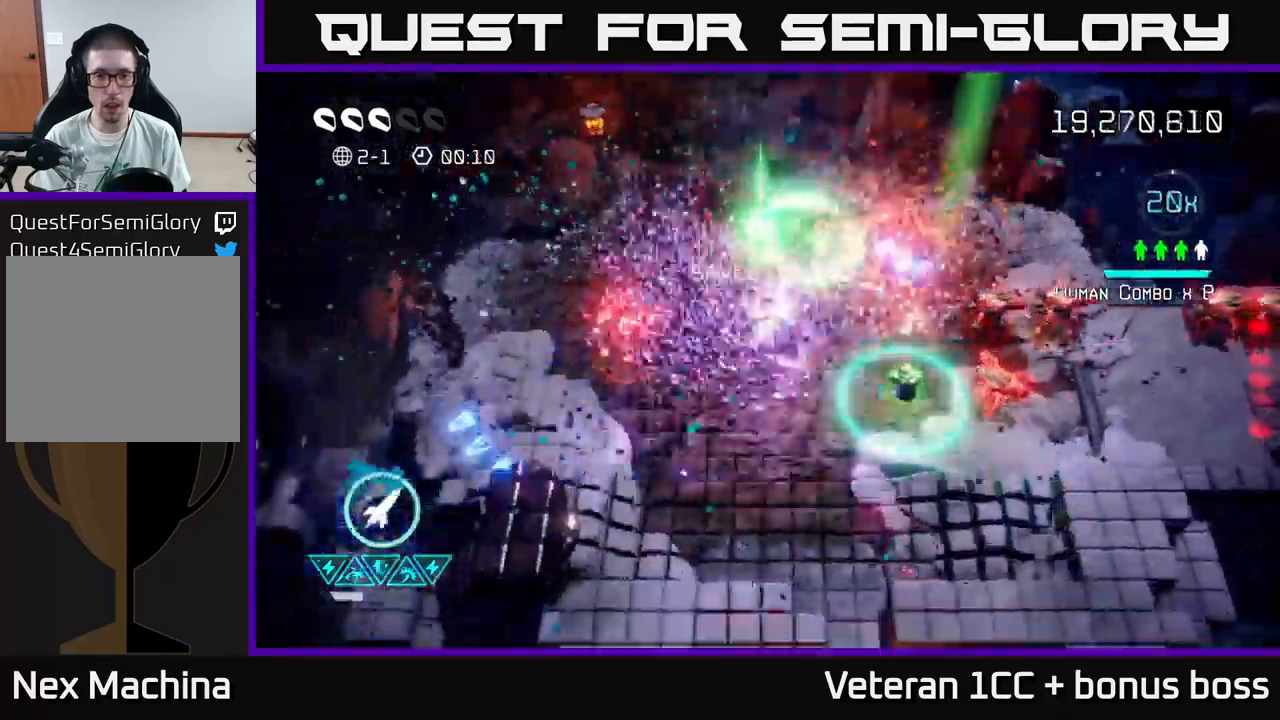
{"buttons": ["R2"], "left_stick": "down-right", "right_stick": "up-right", "events": [[50, "left_stick", "down"], [133, "right_stick", "right"], [300, "right_stick", "up-right"], [400, "R2", "down"], [416, "left_stick", "down-right"]]}
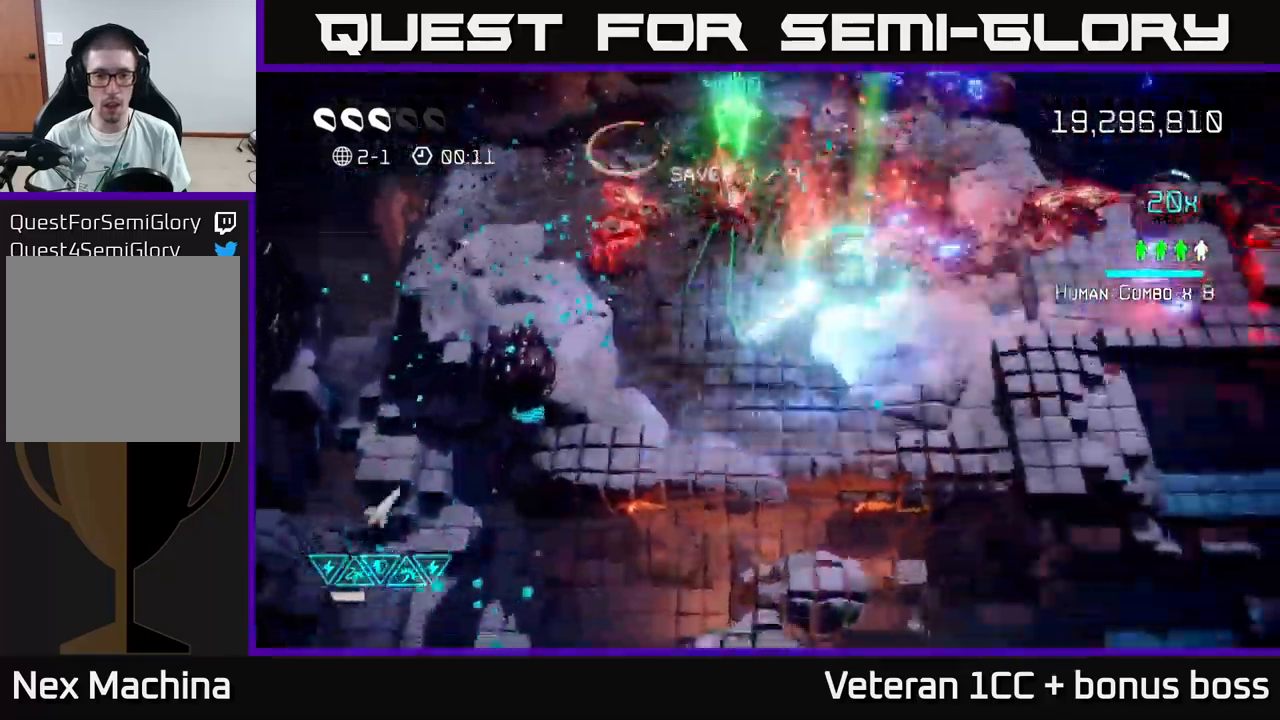
{"buttons": [], "left_stick": "right", "right_stick": "up-right", "events": [[16, "R2", "up"], [50, "left_stick", "down"], [233, "left_stick", "right"]]}
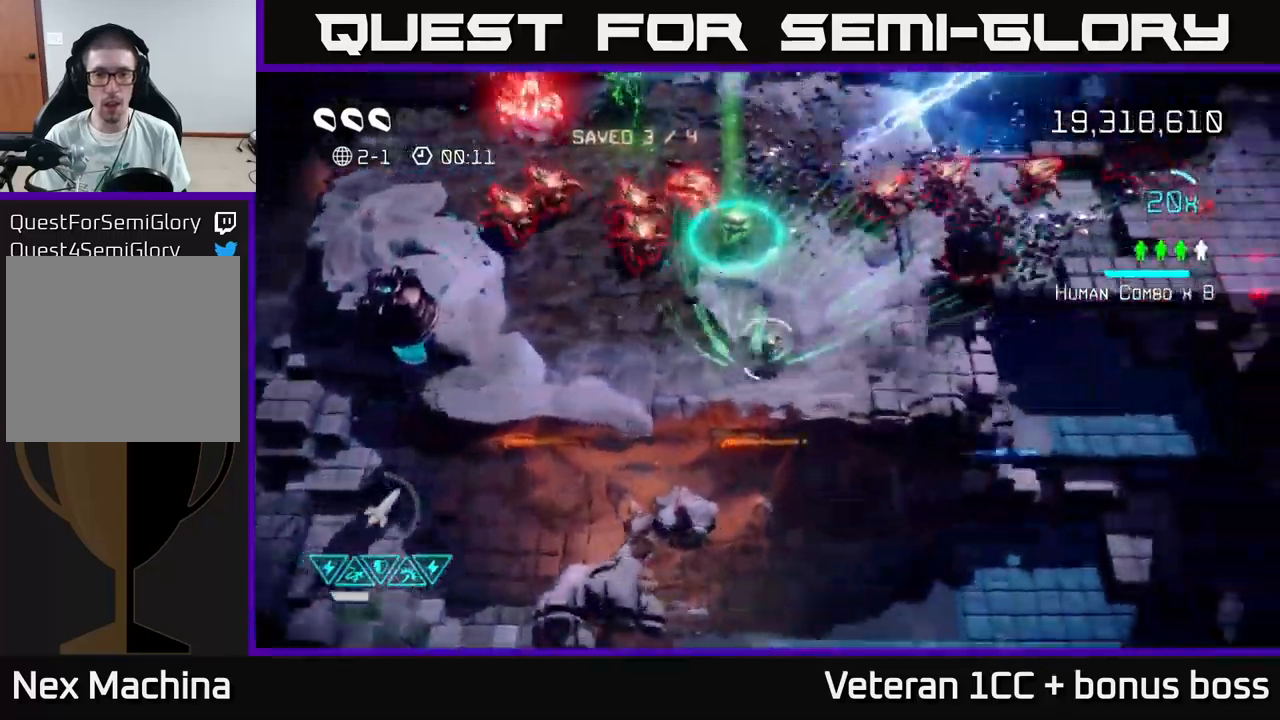
{"buttons": [], "left_stick": "up-right", "right_stick": "right", "events": [[100, "left_stick", "up"], [200, "left_stick", "center"], [333, "left_stick", "up"], [450, "left_stick", "up-right"], [450, "right_stick", "right"]]}
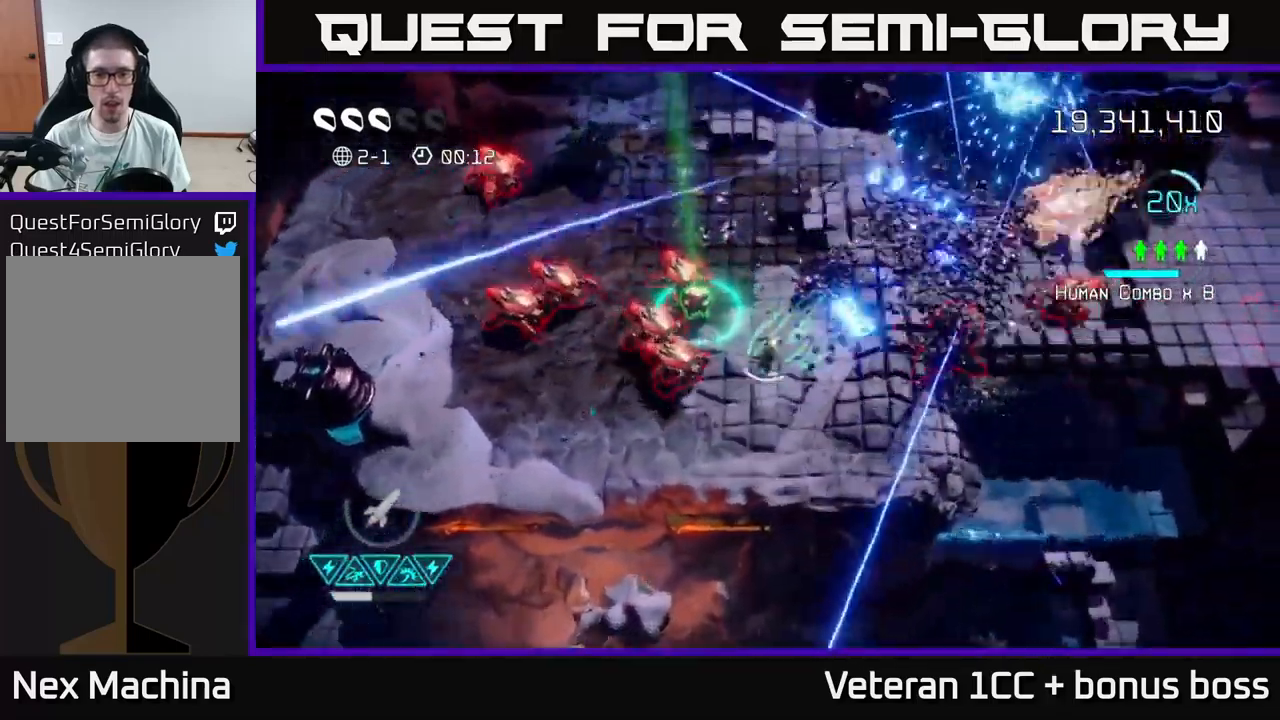
{"buttons": [], "left_stick": "up-right", "right_stick": "down", "events": [[200, "right_stick", "down-right"], [466, "right_stick", "down"]]}
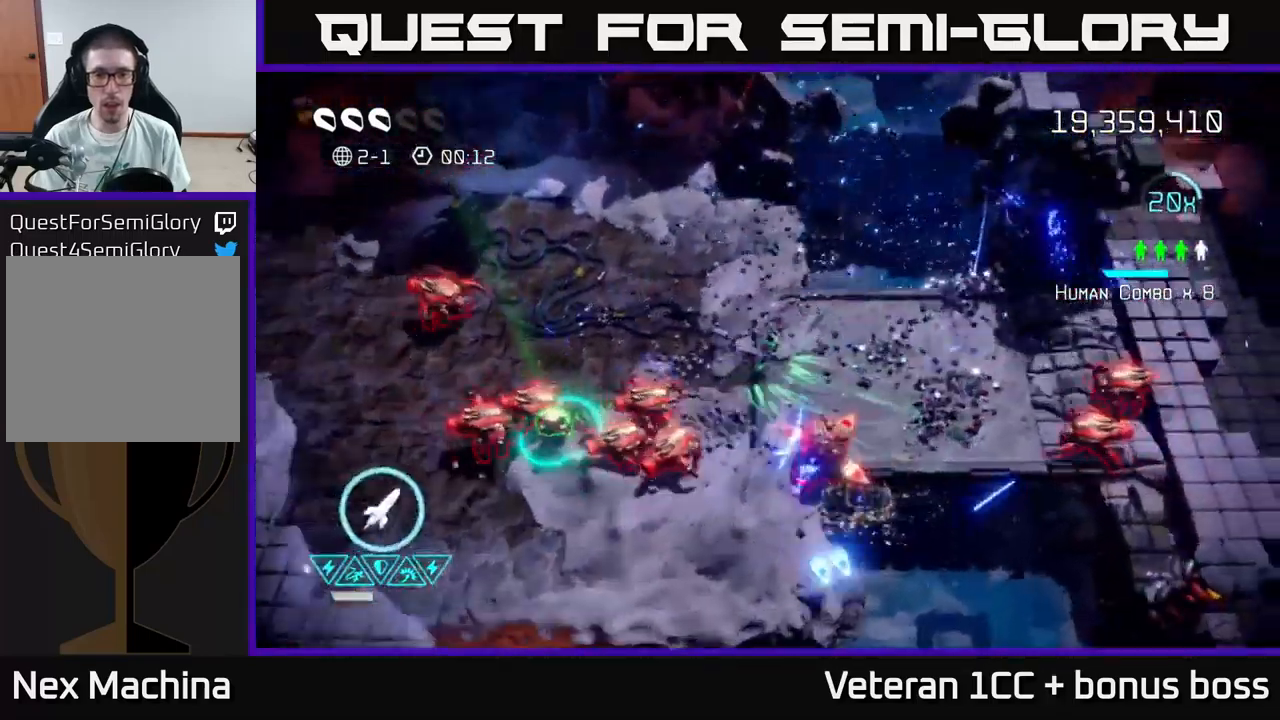
{"buttons": [], "left_stick": "up-right", "right_stick": "down", "events": [[283, "left_stick", "down-right"], [433, "left_stick", "up-right"]]}
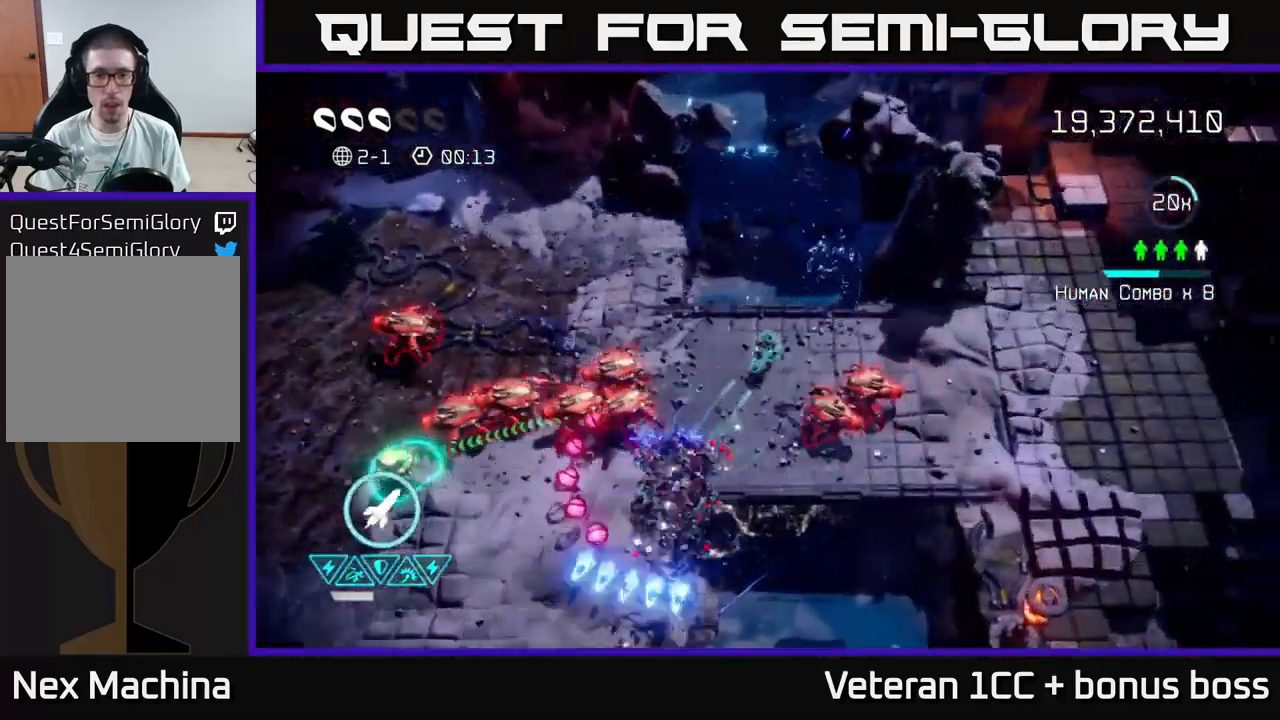
{"buttons": [], "left_stick": "left", "right_stick": "down-left", "events": [[66, "left_stick", "up-left"], [233, "right_stick", "down-left"], [300, "L2", "down"], [316, "left_stick", "left"], [450, "L2", "up"]]}
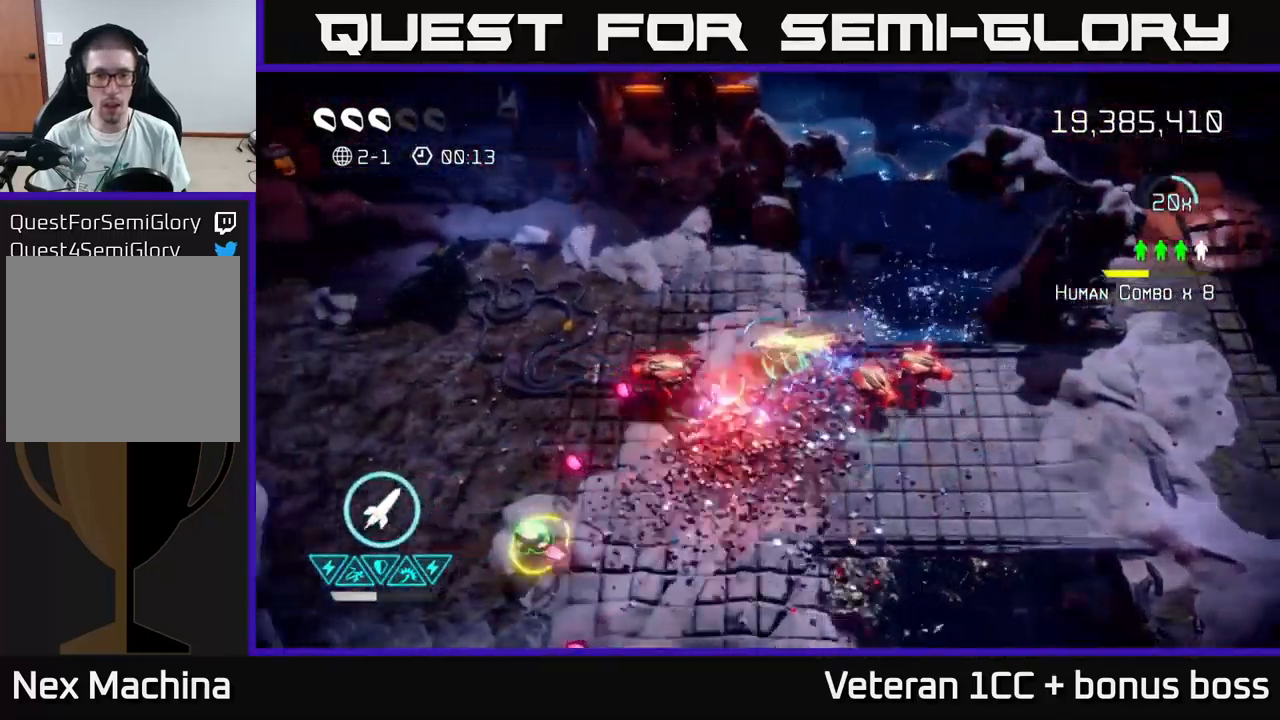
{"buttons": [], "left_stick": "down-left", "right_stick": "up", "events": [[100, "L2", "down"], [183, "left_stick", "down-left"], [216, "L2", "up"], [233, "right_stick", "right"], [350, "right_stick", "up-right"], [450, "right_stick", "up"]]}
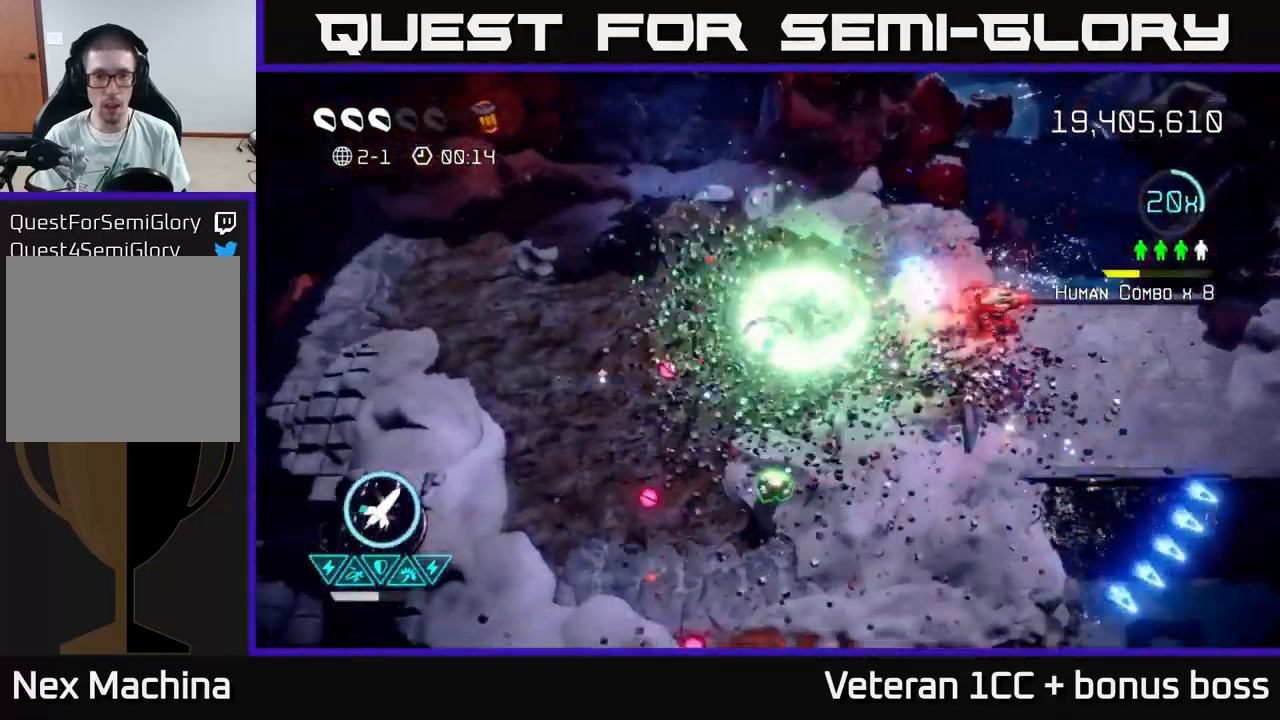
{"buttons": [], "left_stick": "right", "right_stick": "center", "events": [[50, "left_stick", "down"], [50, "right_stick", "up-left"], [266, "right_stick", "center"], [466, "left_stick", "right"]]}
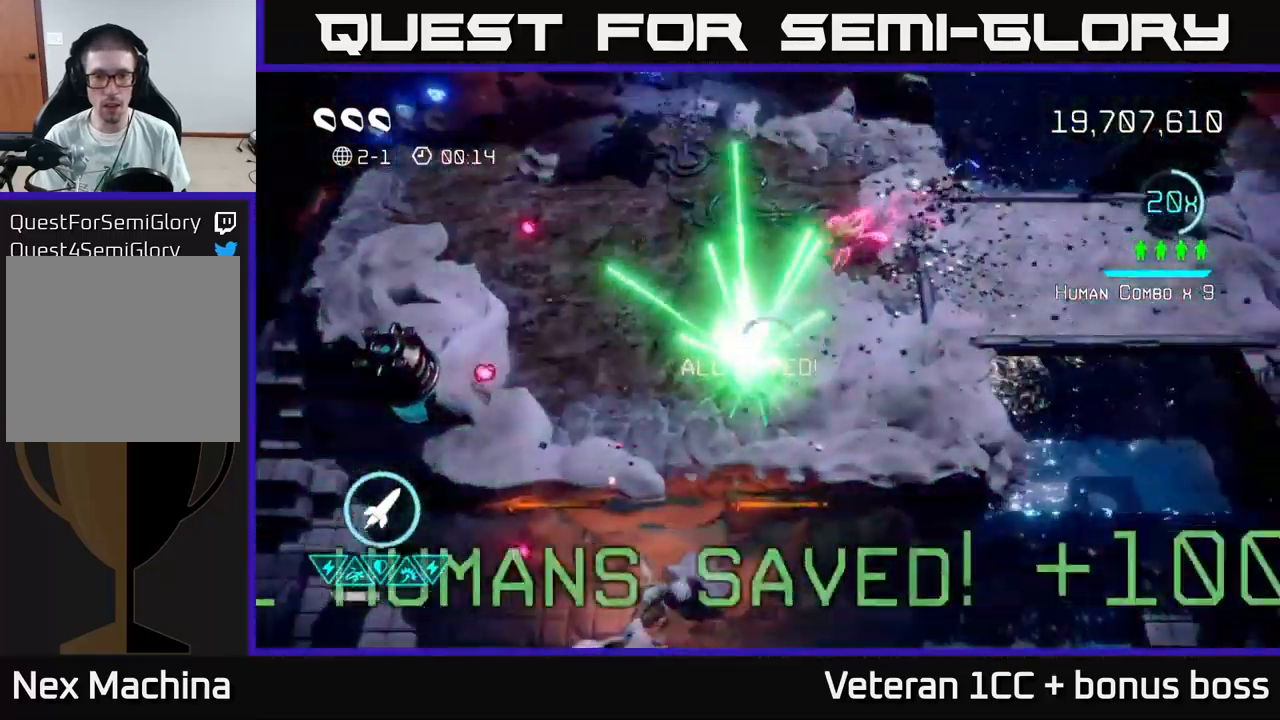
{"buttons": [], "left_stick": "up-right", "right_stick": "center", "events": [[333, "left_stick", "up-right"]]}
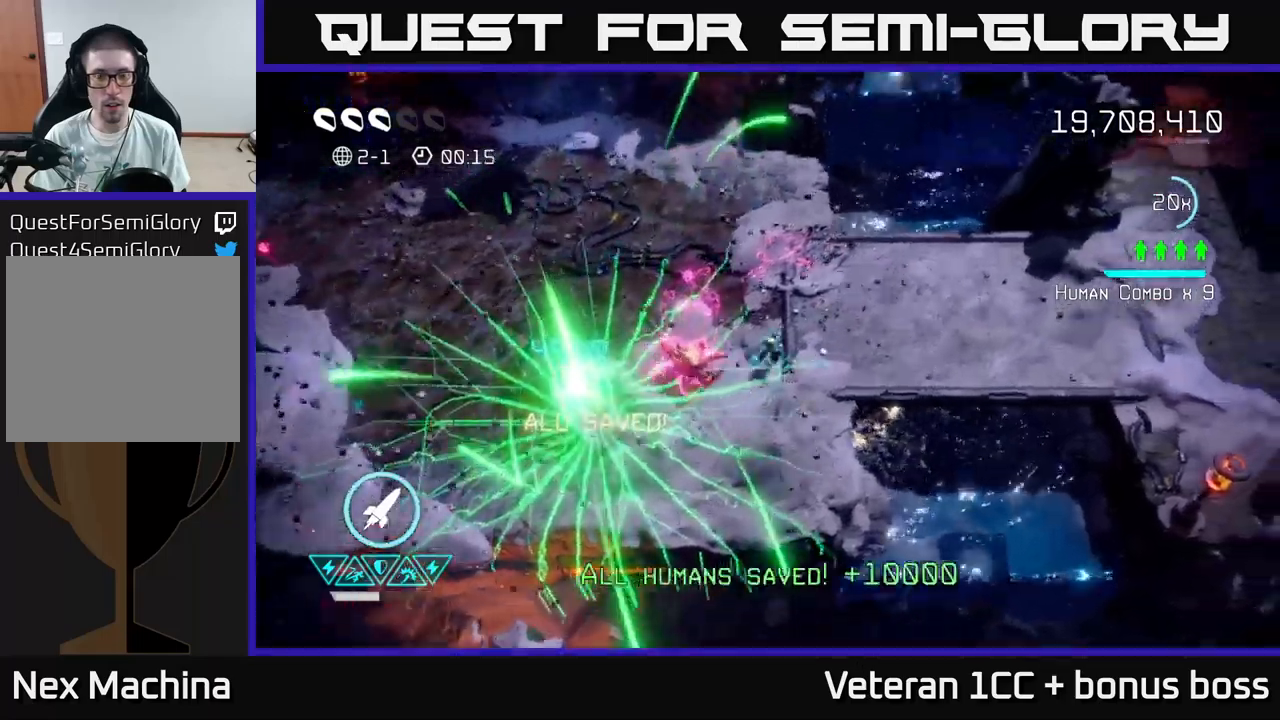
{"buttons": [], "left_stick": "up-right", "right_stick": "up-right", "events": [[317, "right_stick", "up-right"]]}
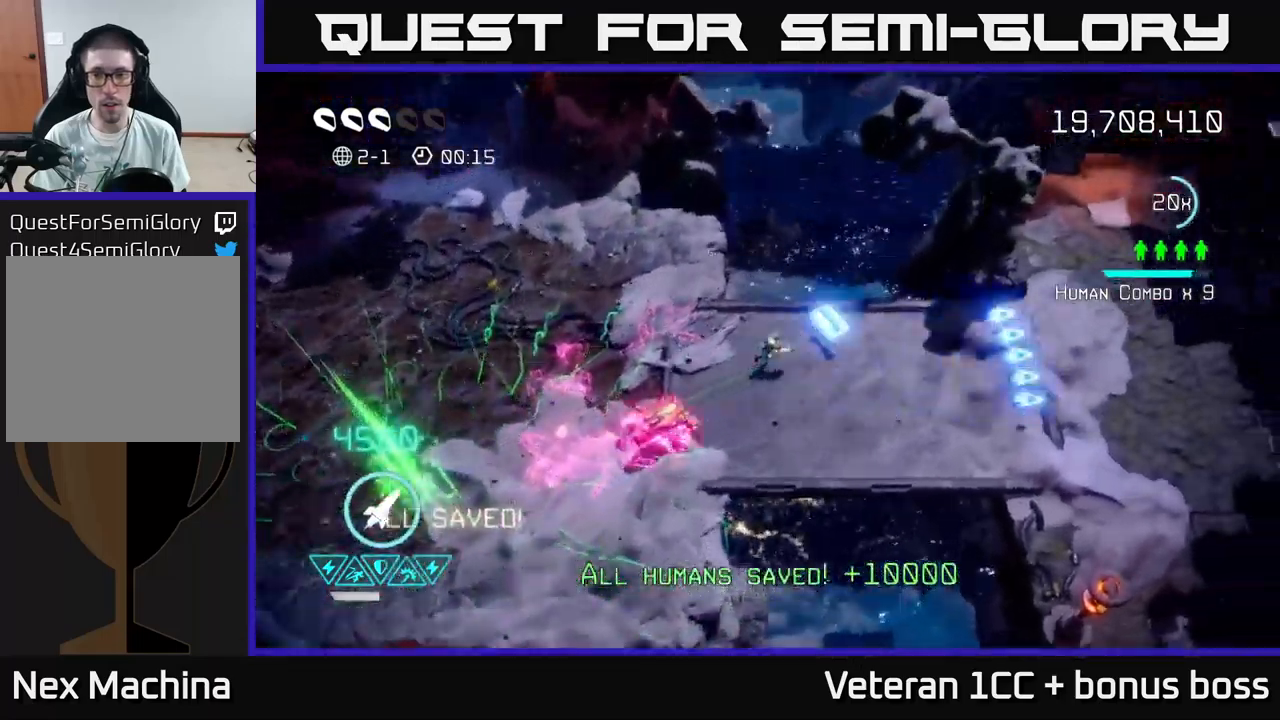
{"buttons": [], "left_stick": "right", "right_stick": "right", "events": [[133, "left_stick", "right"], [333, "right_stick", "right"]]}
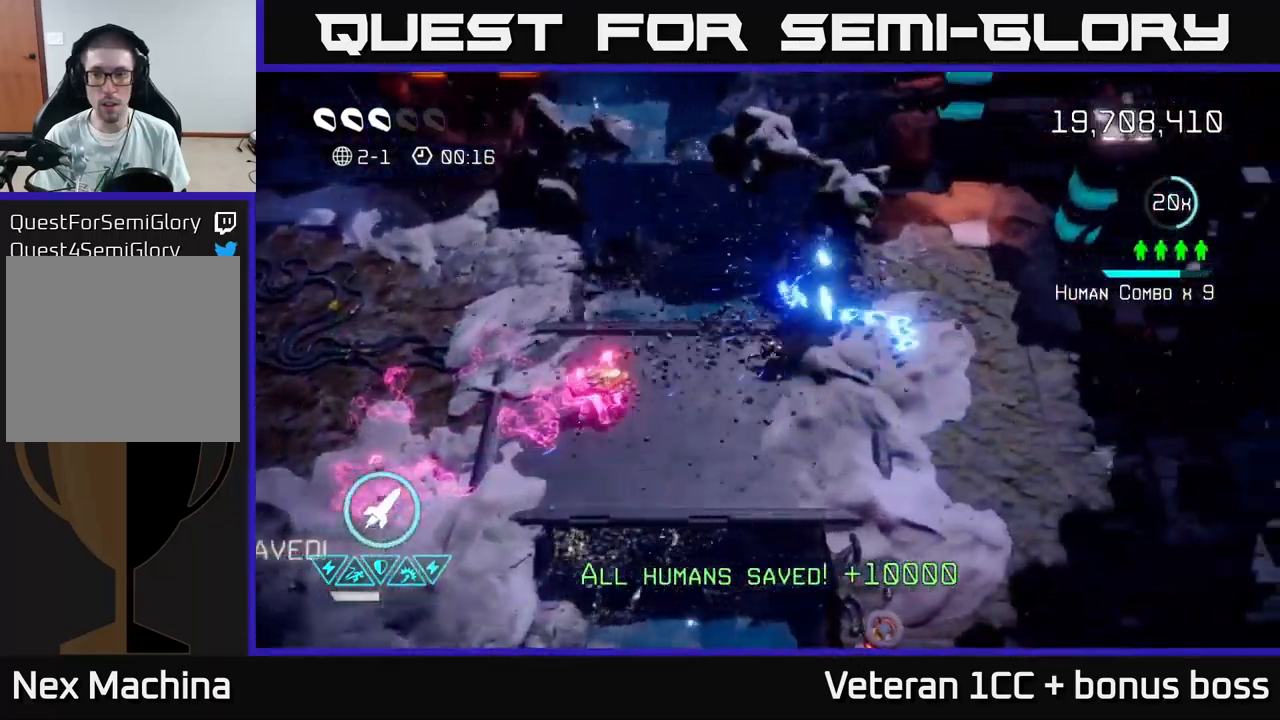
{"buttons": [], "left_stick": "center", "right_stick": "up-right", "events": [[83, "right_stick", "up-right"], [433, "left_stick", "center"]]}
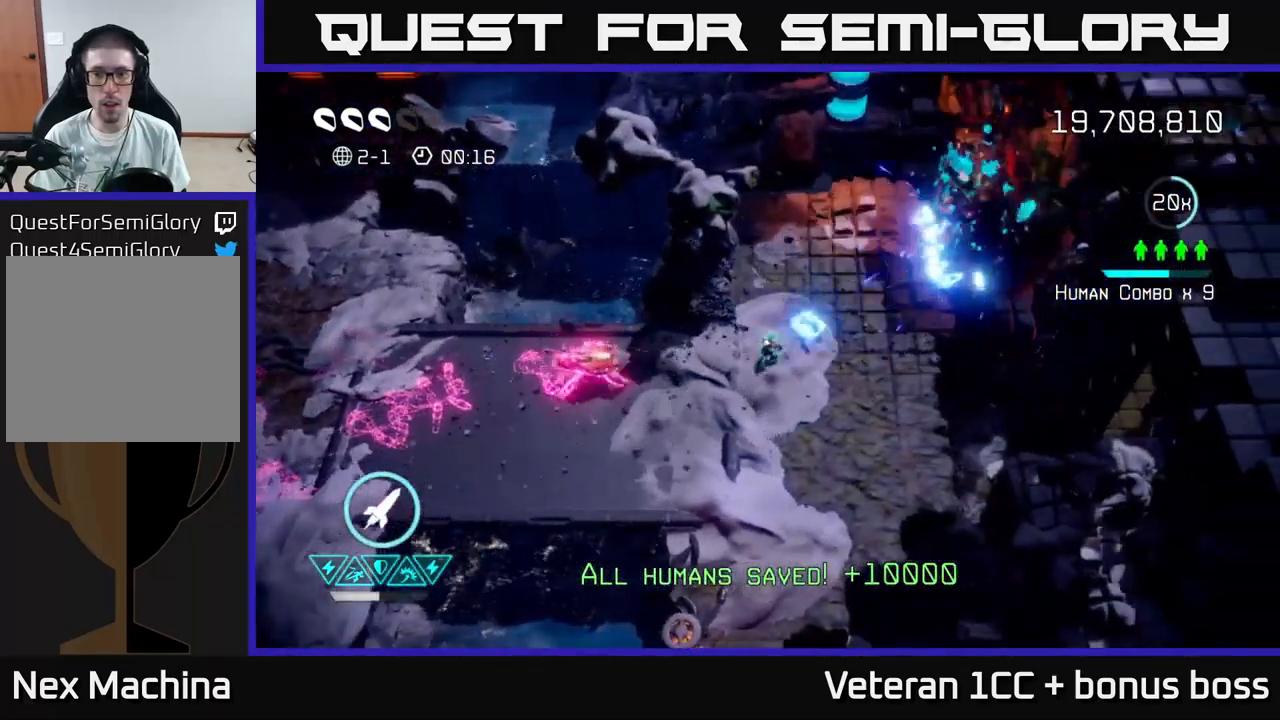
{"buttons": [], "left_stick": "up-right", "right_stick": "up", "events": [[83, "left_stick", "up-right"], [233, "right_stick", "up"]]}
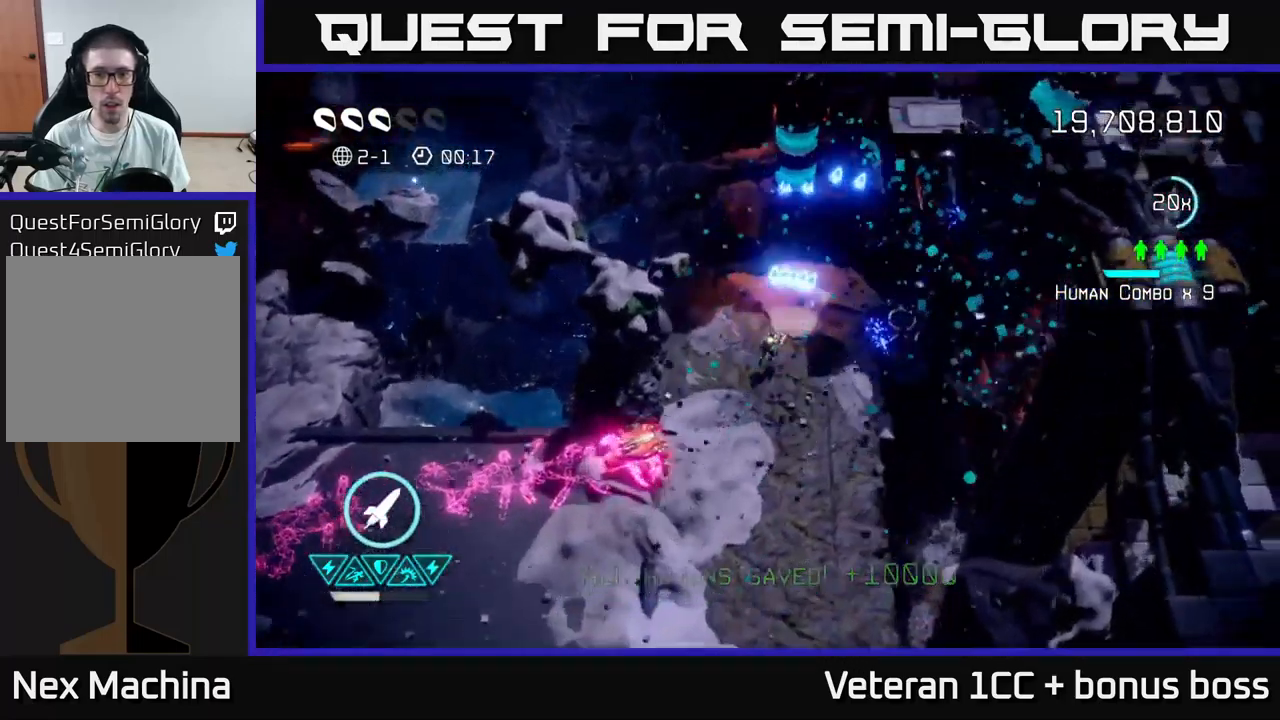
{"buttons": [], "left_stick": "down", "right_stick": "up", "events": [[183, "left_stick", "down-right"], [450, "left_stick", "down"]]}
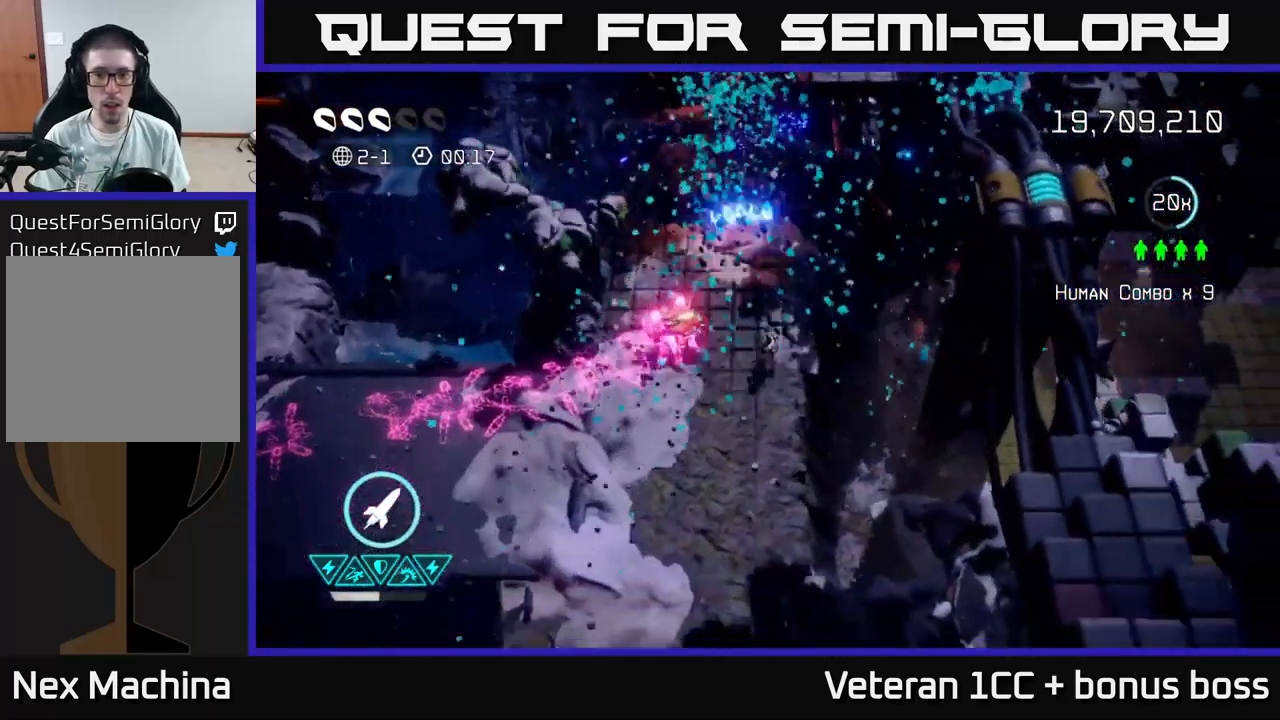
{"buttons": [], "left_stick": "down-left", "right_stick": "up", "events": [[183, "left_stick", "down-left"]]}
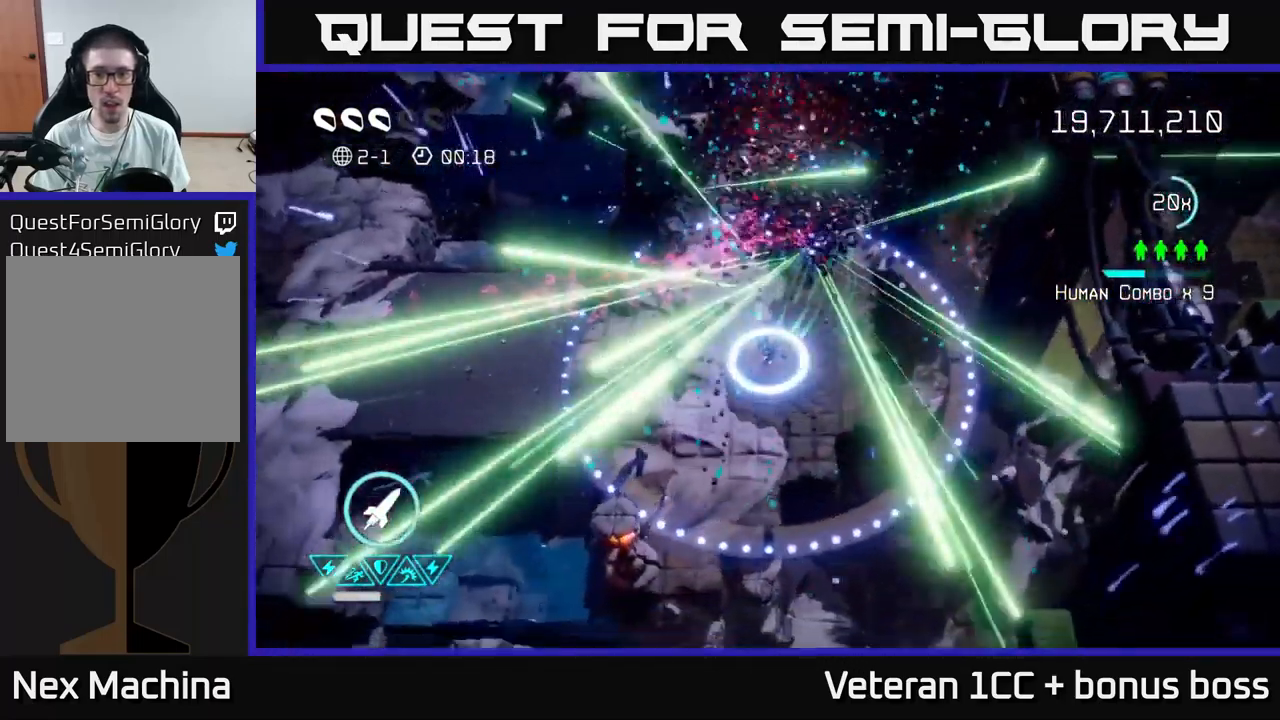
{"buttons": [], "left_stick": "down-left", "right_stick": "down-left", "events": [[100, "right_stick", "left"], [150, "right_stick", "down-left"], [250, "right_stick", "down"], [450, "right_stick", "down-left"]]}
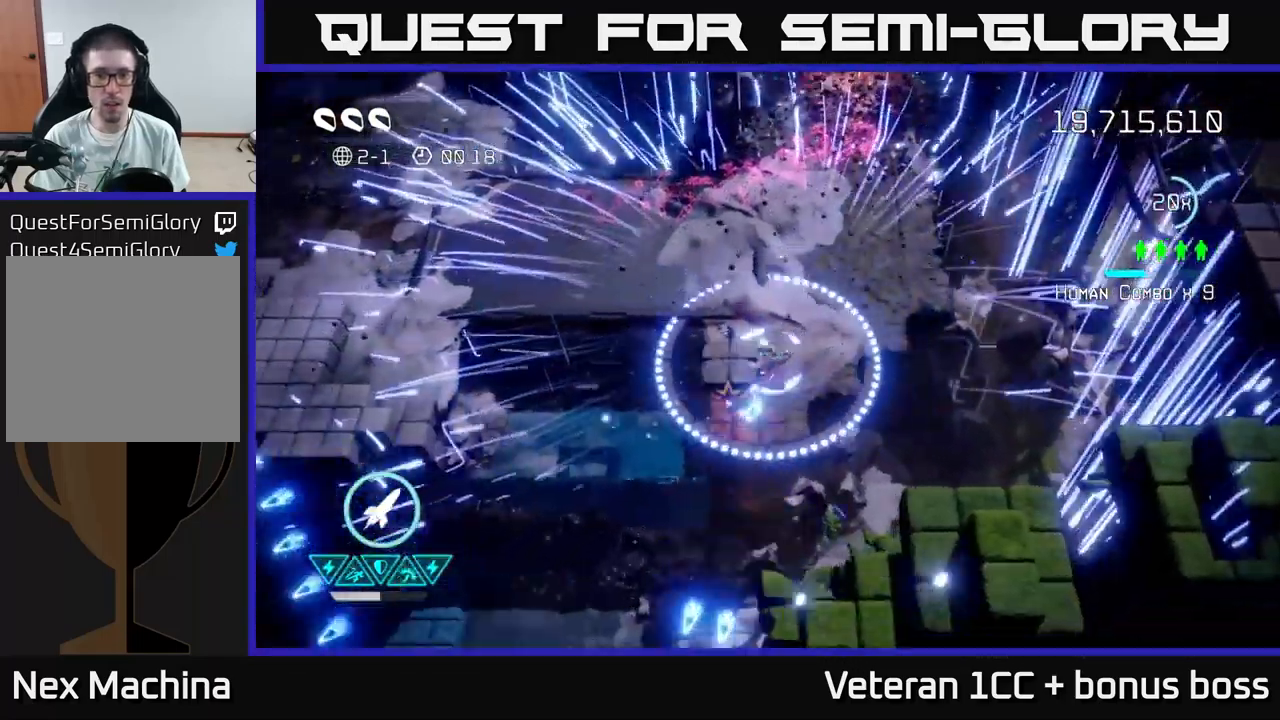
{"buttons": ["L2"], "left_stick": "up", "right_stick": "center", "events": [[33, "left_stick", "center"], [333, "right_stick", "center"], [383, "left_stick", "up"], [450, "L2", "down"]]}
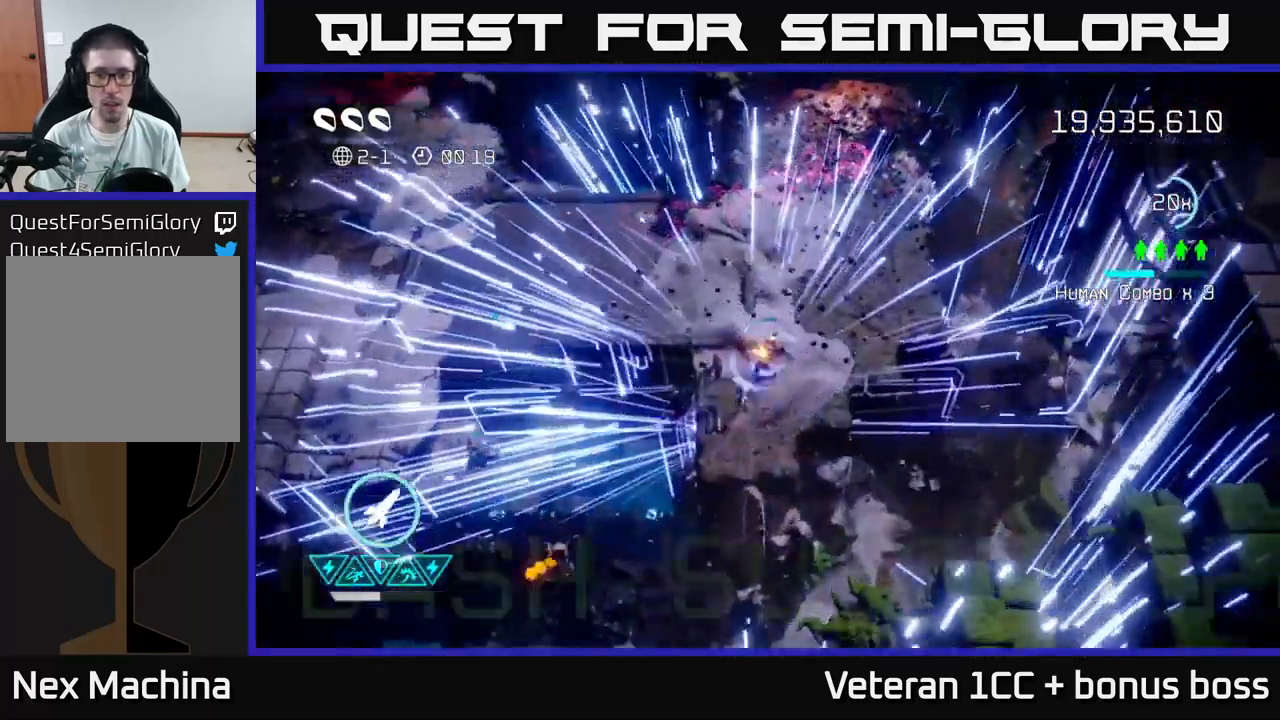
{"buttons": [], "left_stick": "center", "right_stick": "center", "events": [[117, "L2", "up"], [300, "left_stick", "center"]]}
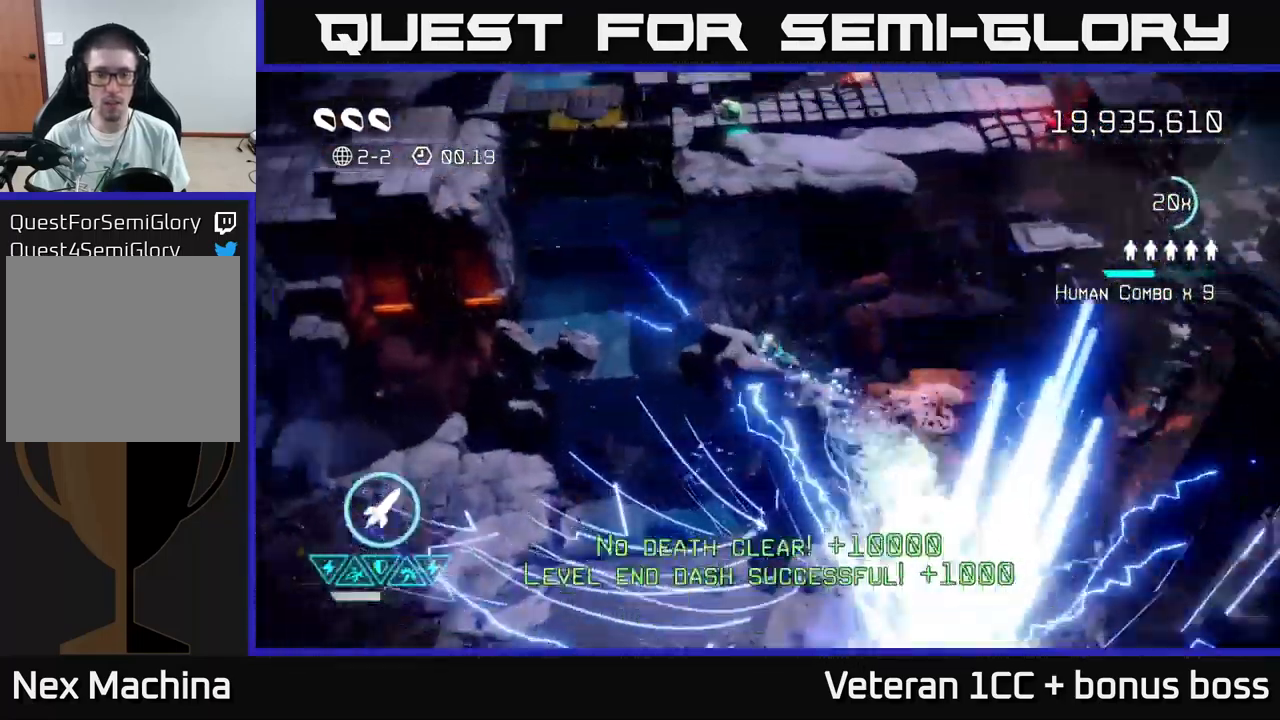
{"buttons": [], "left_stick": "center", "right_stick": "up-left", "events": [[83, "right_stick", "up"], [266, "right_stick", "center"], [466, "right_stick", "up-left"]]}
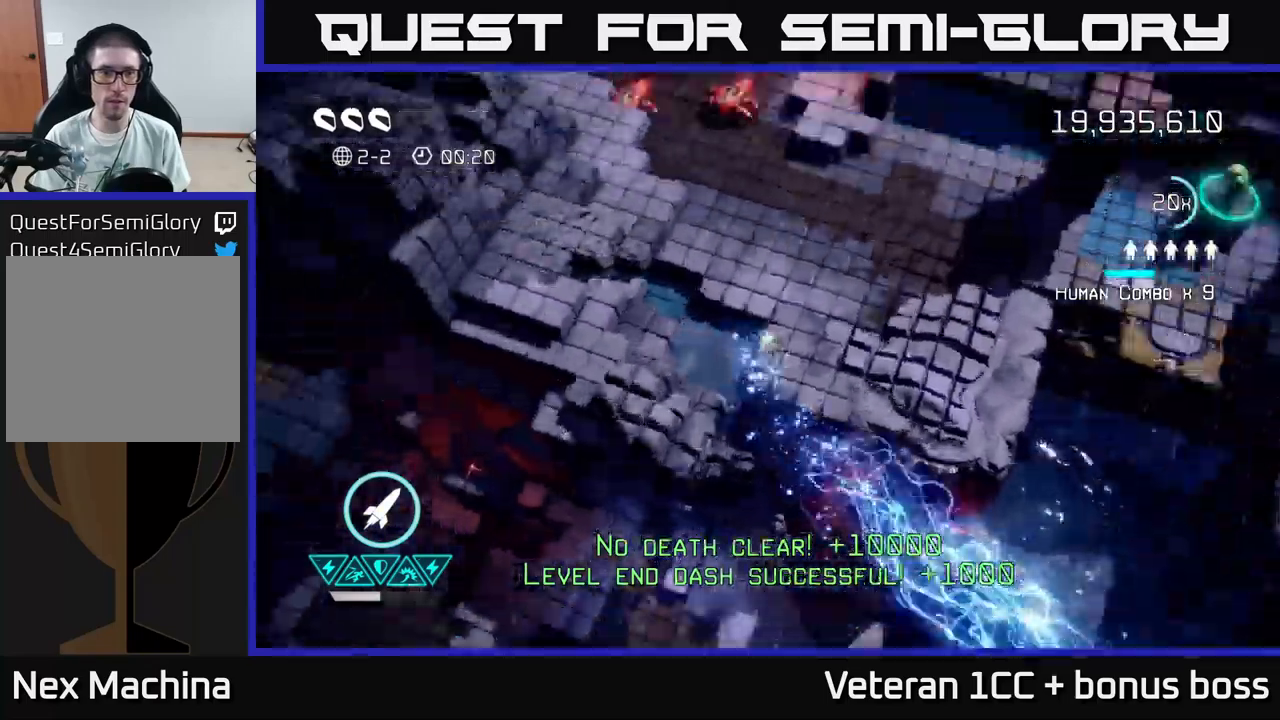
{"buttons": [], "left_stick": "up-left", "right_stick": "up-left", "events": [[350, "left_stick", "up"], [434, "left_stick", "up-left"]]}
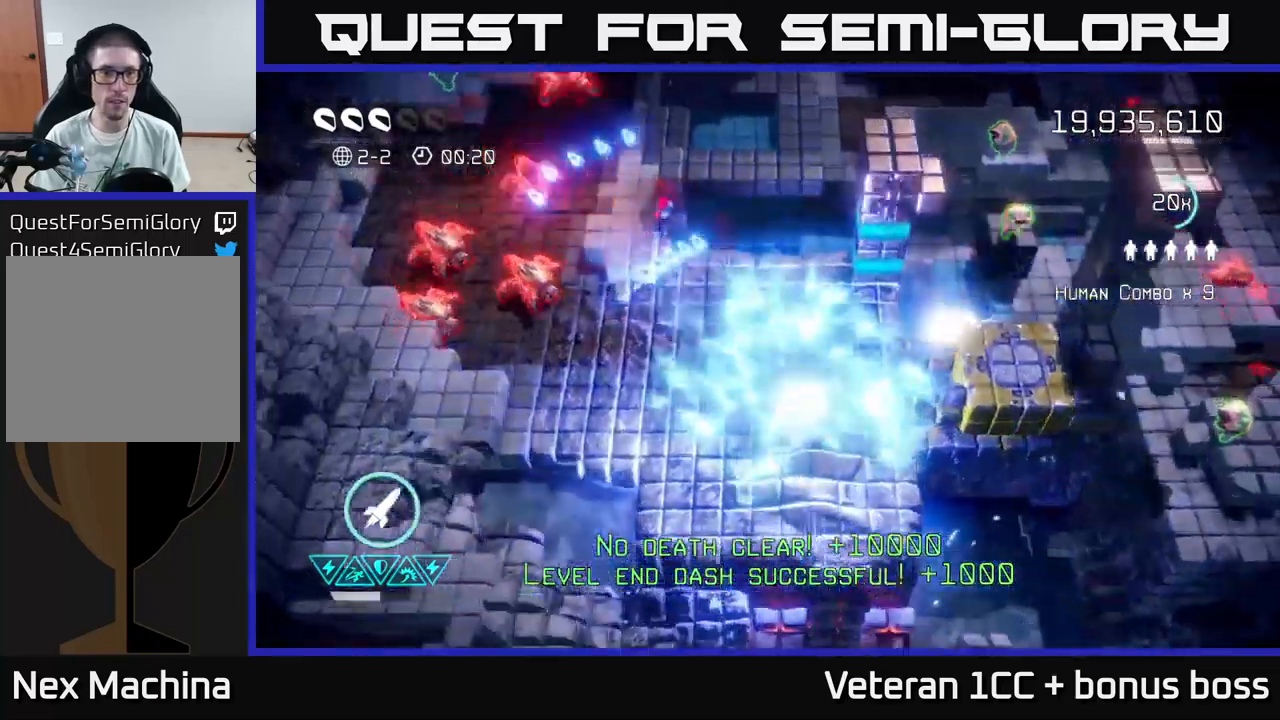
{"buttons": [], "left_stick": "up-right", "right_stick": "left", "events": [[67, "left_stick", "left"], [384, "left_stick", "up-right"], [400, "right_stick", "left"]]}